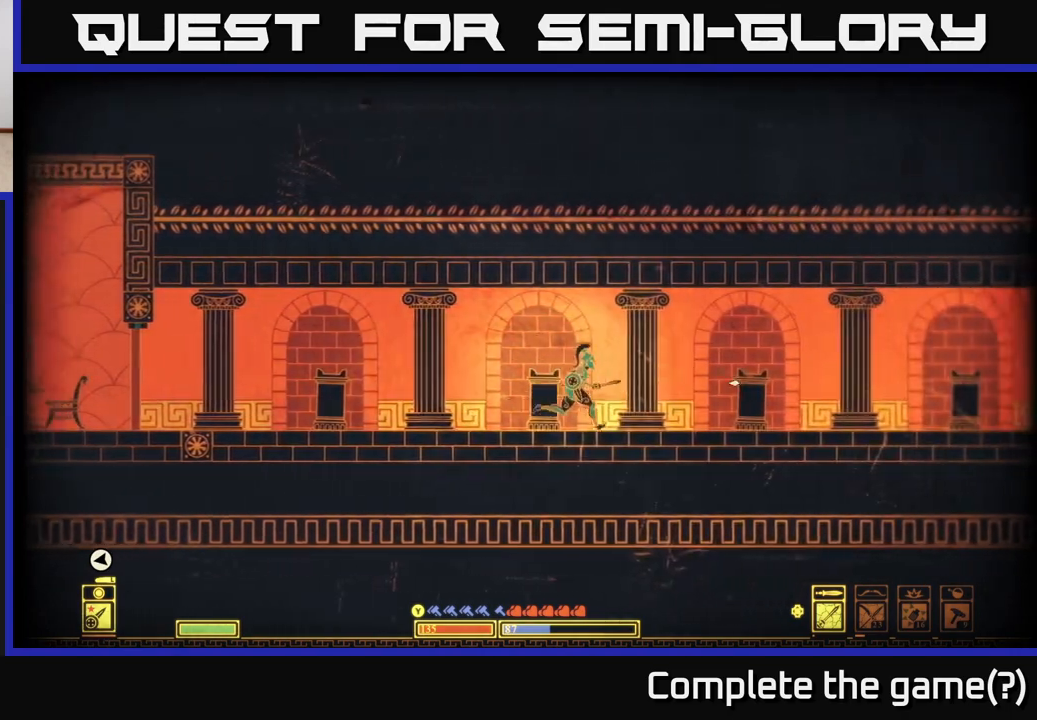
Gameplay with a controller (Xbox layout); each line is a JSON object with the inputs held at the frame after it. "events" lists button and stick changes between this image and that frame as [ms after this image, input, new state], when the widget could be followed in between.
{"buttons": [], "left_stick": "right", "right_stick": "right", "events": []}
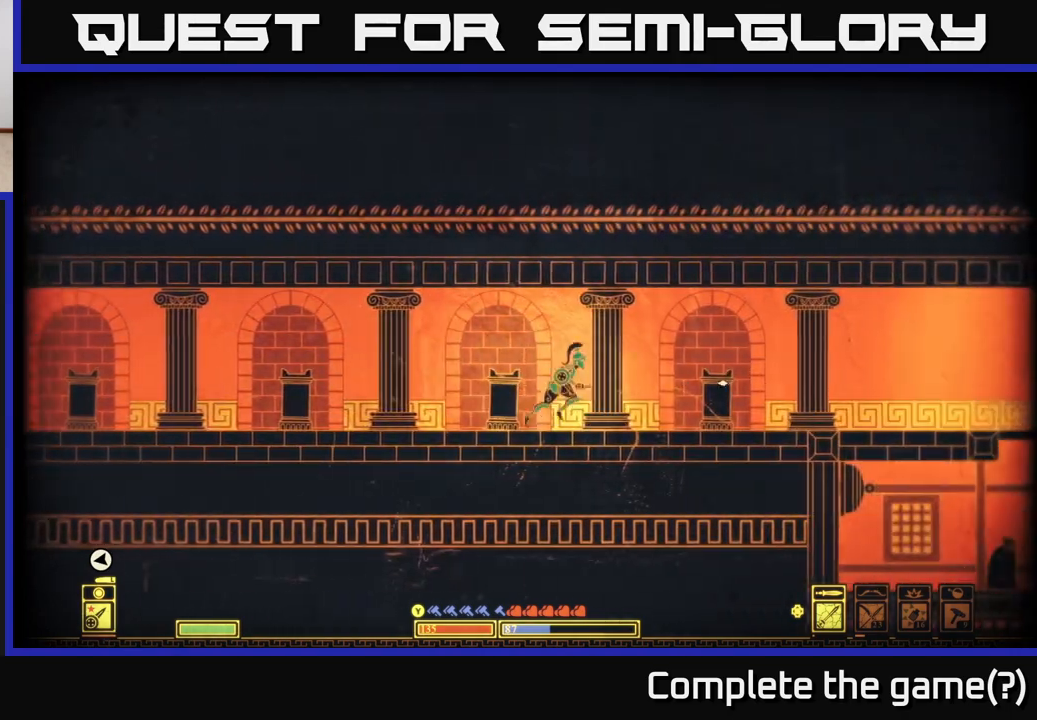
{"buttons": [], "left_stick": "right", "right_stick": "right", "events": []}
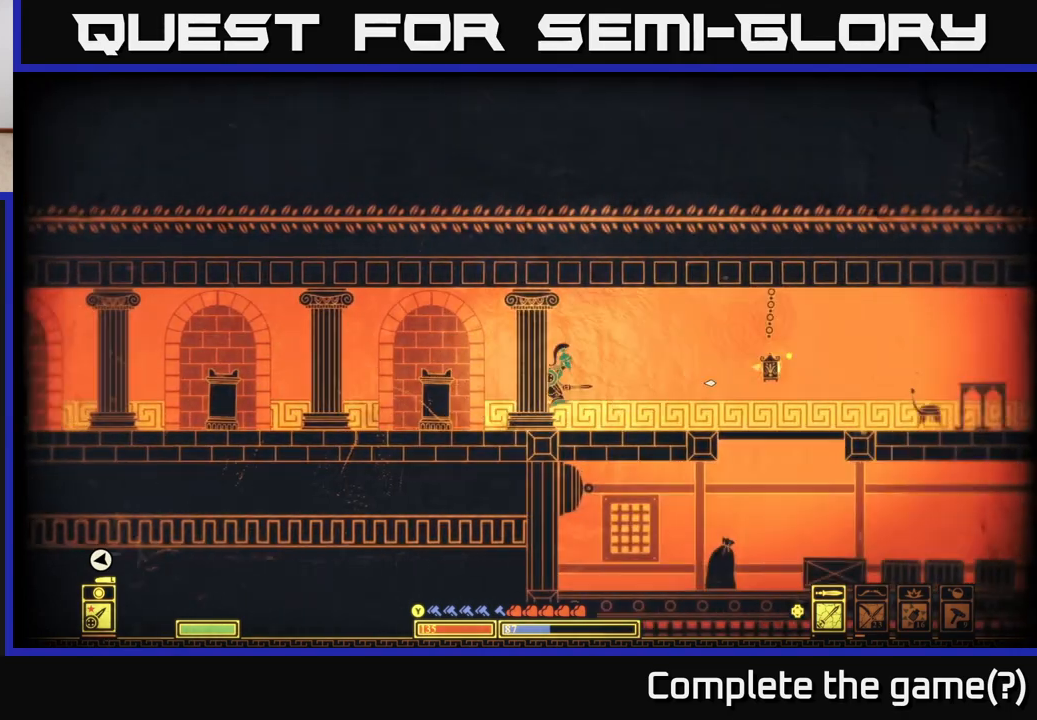
{"buttons": [], "left_stick": "right", "right_stick": "center", "events": [[17, "right_stick", "center"], [217, "left_stick", "center"], [483, "left_stick", "right"]]}
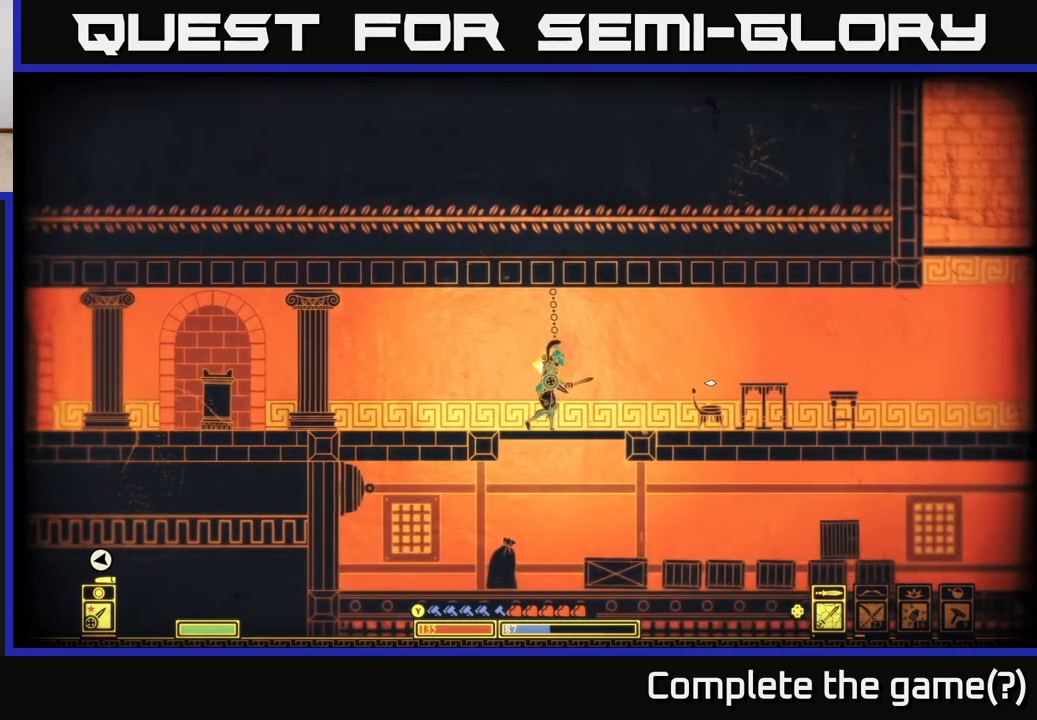
{"buttons": [], "left_stick": "left", "right_stick": "right", "events": [[150, "left_stick", "center"], [200, "left_stick", "left"], [317, "right_stick", "right"]]}
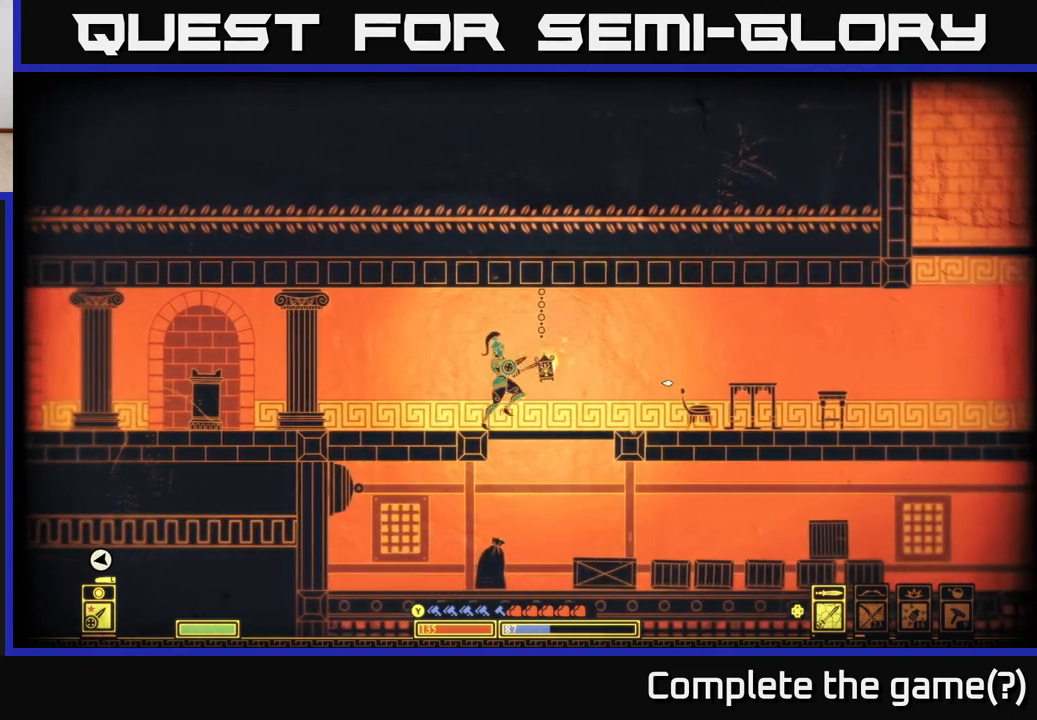
{"buttons": [], "left_stick": "down", "right_stick": "center", "events": [[67, "left_stick", "right"], [183, "right_stick", "center"], [250, "left_stick", "down"], [317, "A", "down"], [433, "A", "up"]]}
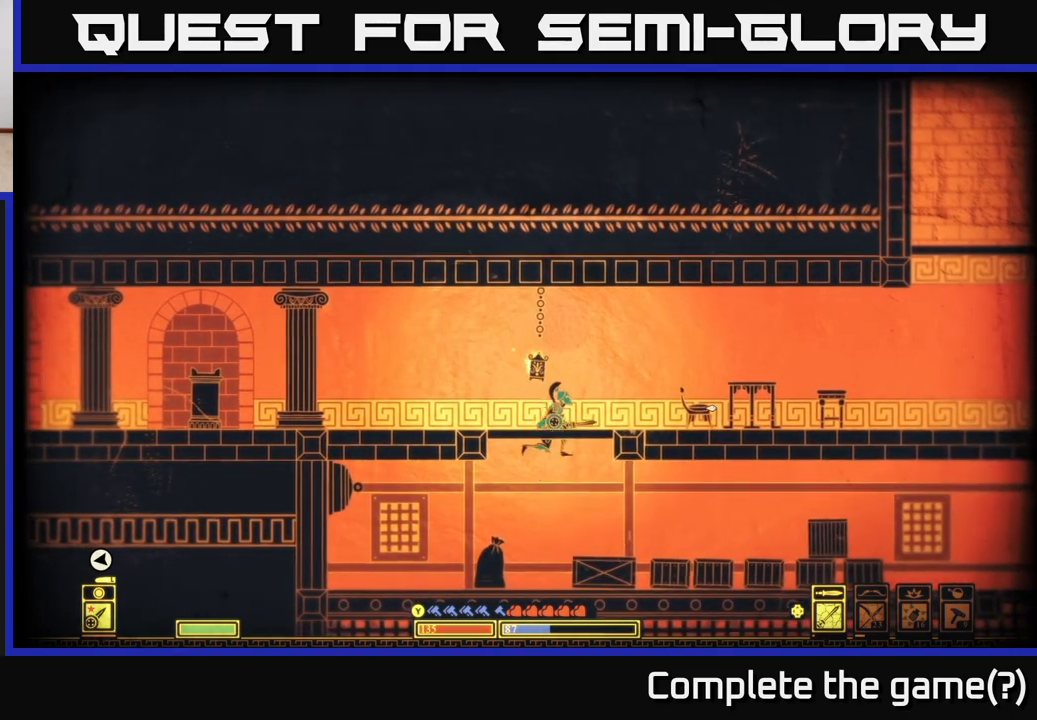
{"buttons": [], "left_stick": "left", "right_stick": "left", "events": [[67, "left_stick", "left"], [250, "left_stick", "center"], [400, "left_stick", "left"], [467, "right_stick", "left"]]}
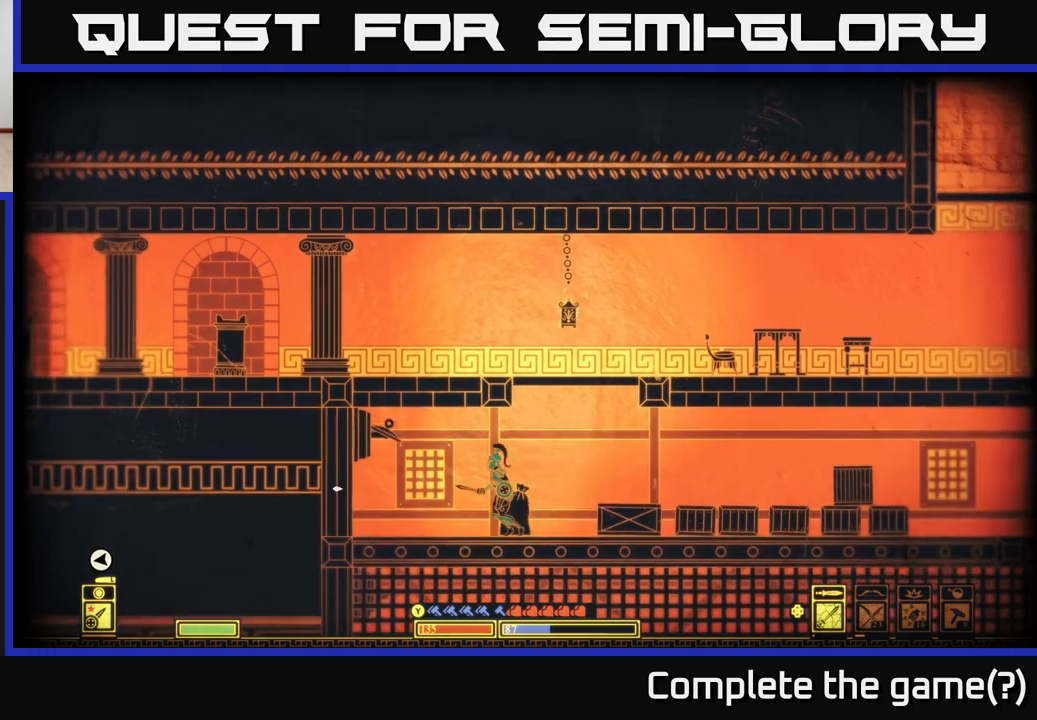
{"buttons": [], "left_stick": "center", "right_stick": "up-left", "events": [[133, "right_stick", "up-left"], [183, "R2", "down"], [283, "R2", "up"], [367, "left_stick", "center"]]}
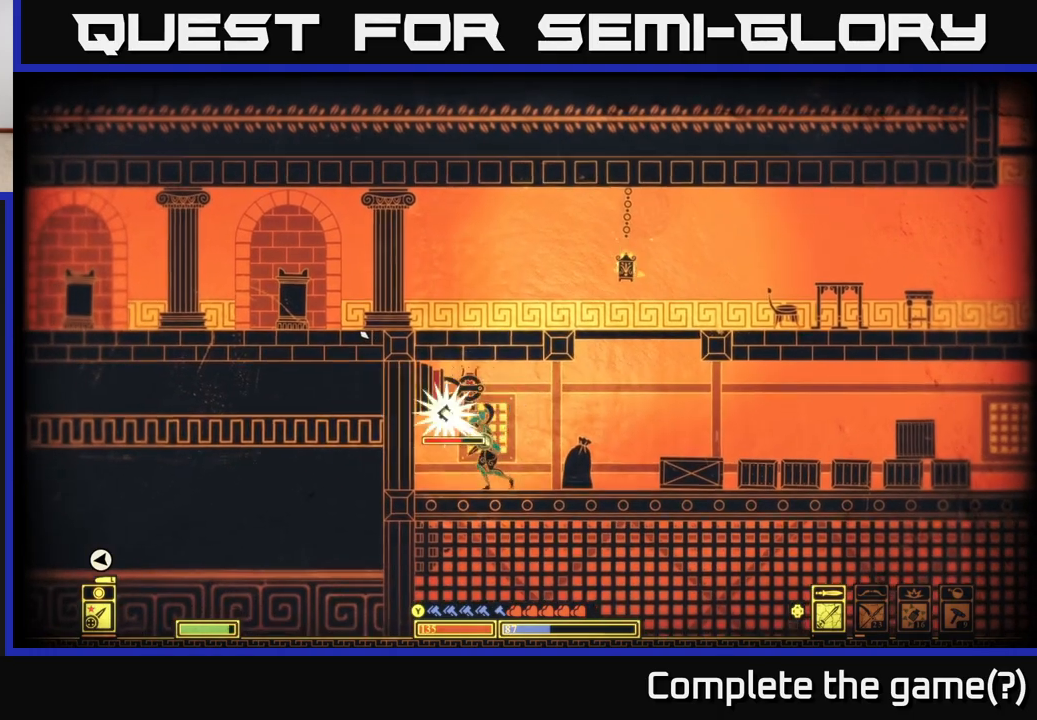
{"buttons": [], "left_stick": "center", "right_stick": "up-left", "events": [[233, "R2", "down"], [350, "R2", "up"]]}
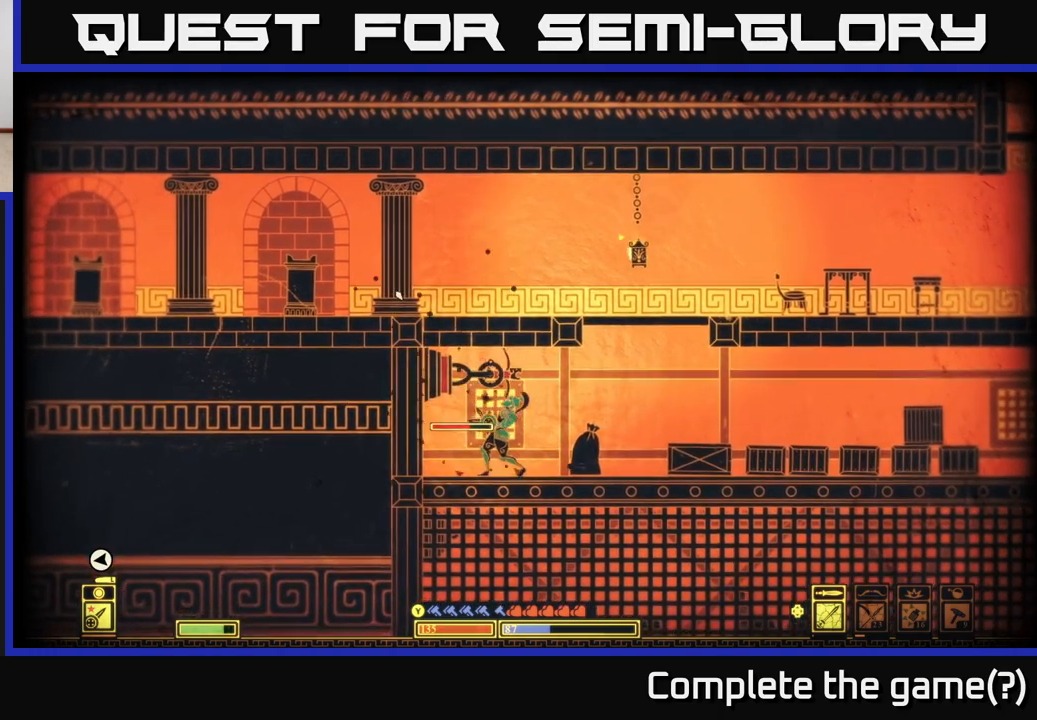
{"buttons": [], "left_stick": "center", "right_stick": "up-left", "events": [[383, "R2", "down"], [500, "R2", "up"]]}
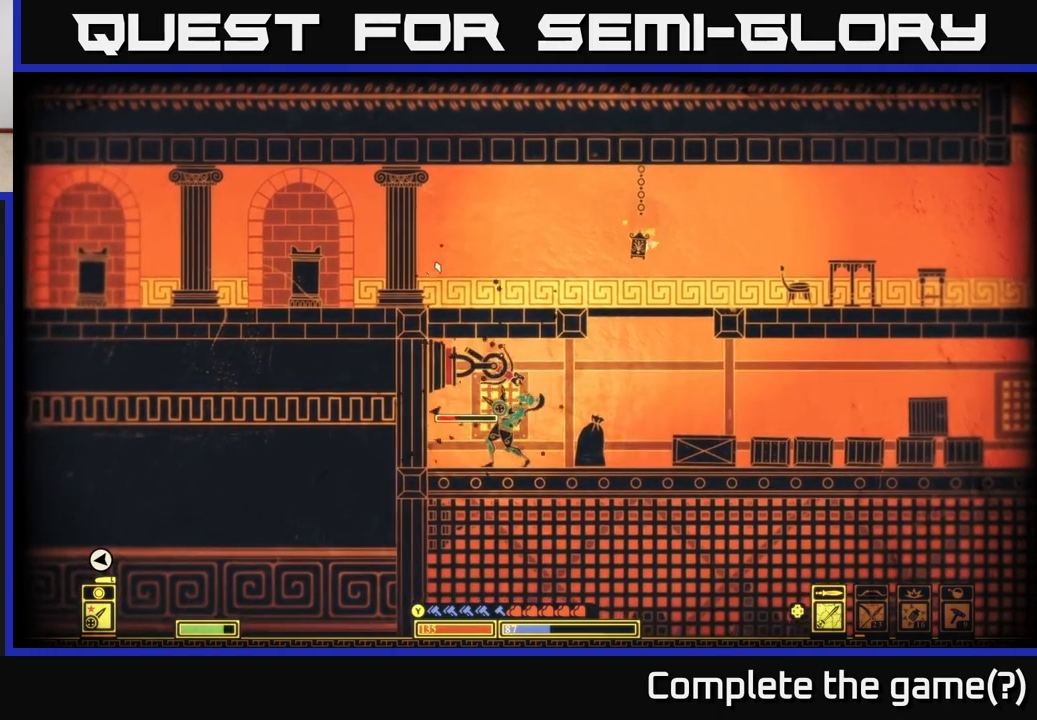
{"buttons": [], "left_stick": "center", "right_stick": "up", "events": [[183, "left_stick", "left"], [367, "right_stick", "up"], [500, "left_stick", "center"]]}
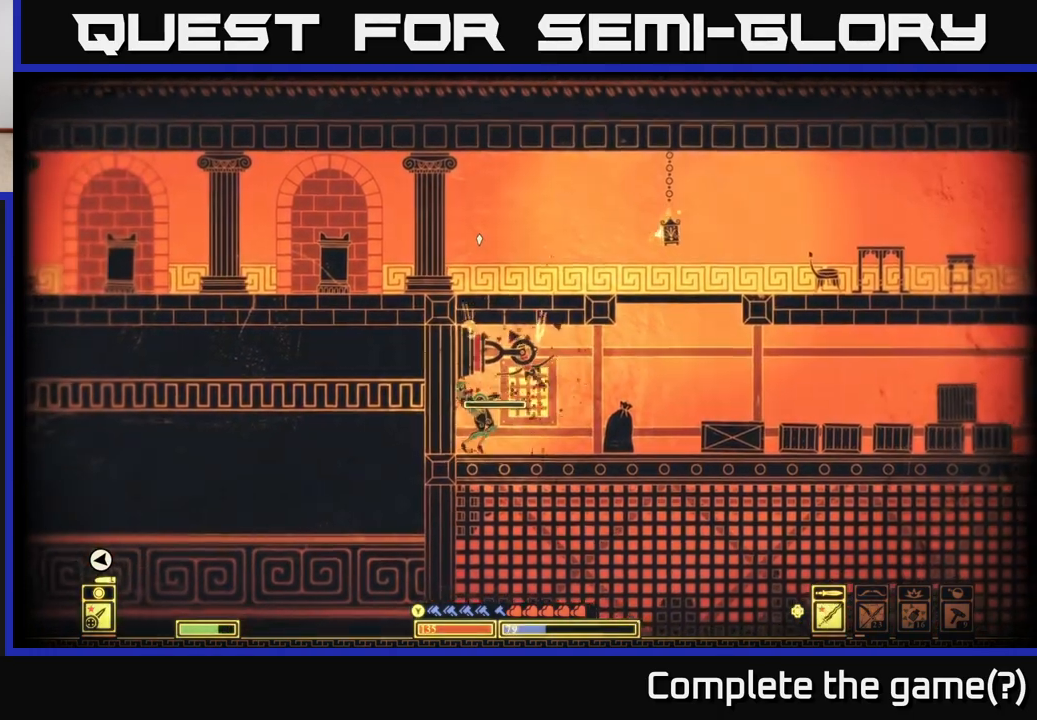
{"buttons": [], "left_stick": "center", "right_stick": "up-left", "events": [[150, "left_stick", "right"], [183, "R2", "down"], [300, "R2", "up"], [350, "left_stick", "center"], [350, "right_stick", "up-left"]]}
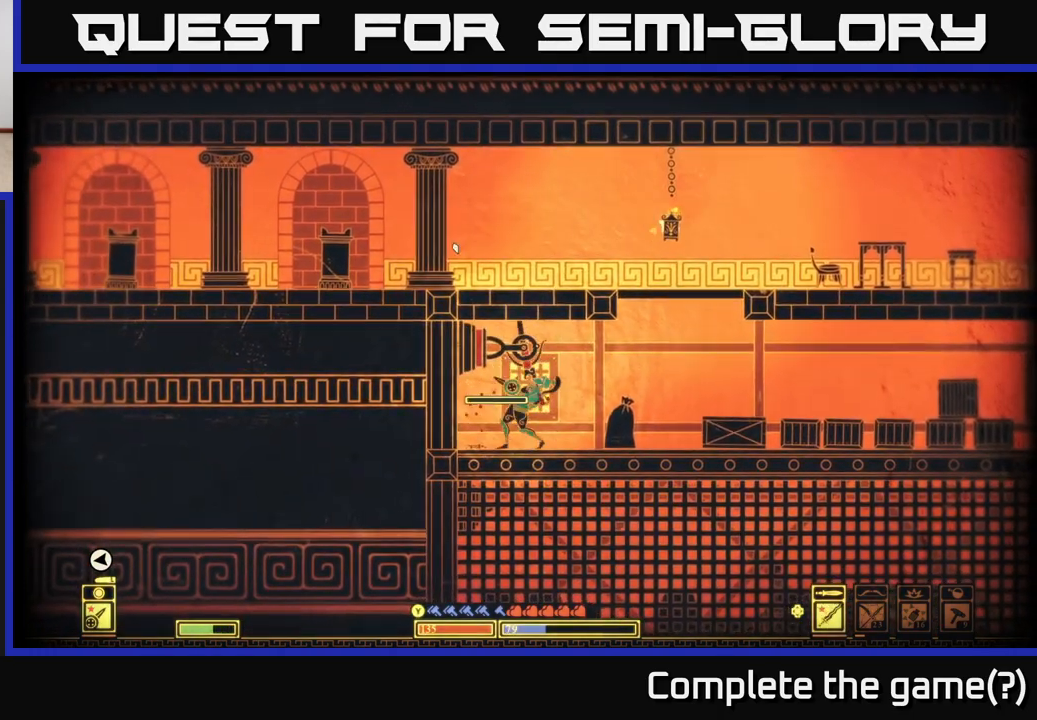
{"buttons": [], "left_stick": "left", "right_stick": "up-left", "events": [[117, "left_stick", "right"], [383, "left_stick", "center"], [450, "left_stick", "left"]]}
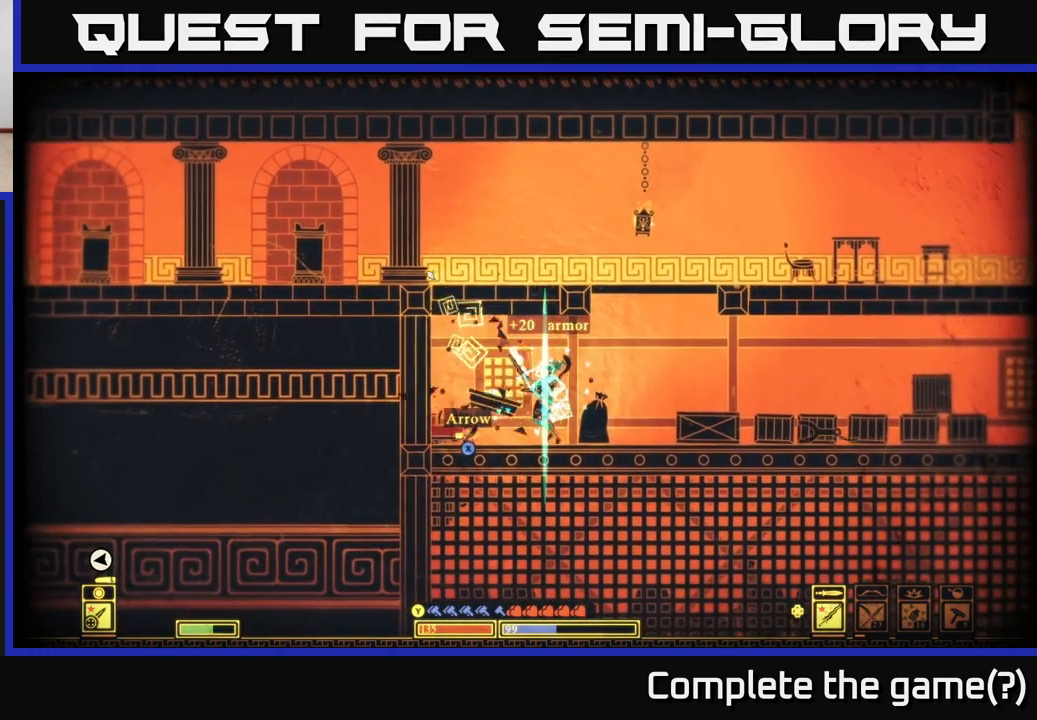
{"buttons": [], "left_stick": "left", "right_stick": "right", "events": [[17, "right_stick", "right"], [133, "left_stick", "center"], [350, "left_stick", "left"]]}
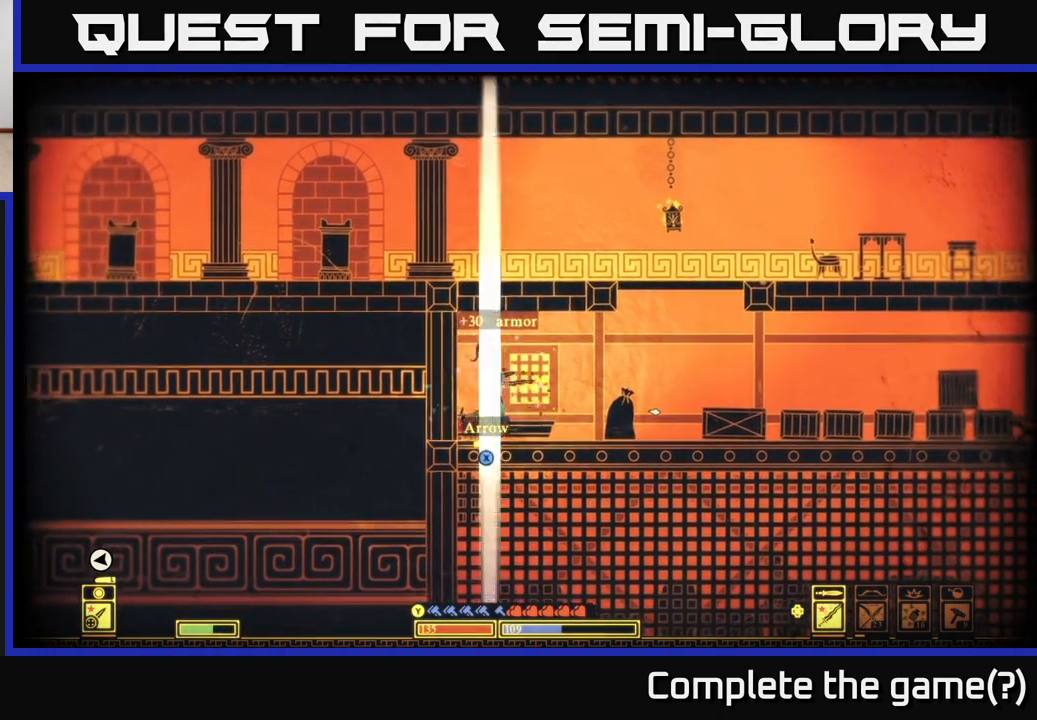
{"buttons": ["X"], "left_stick": "center", "right_stick": "center", "events": [[83, "left_stick", "center"], [83, "right_stick", "center"], [167, "X", "down"], [450, "X", "up"], [500, "X", "down"]]}
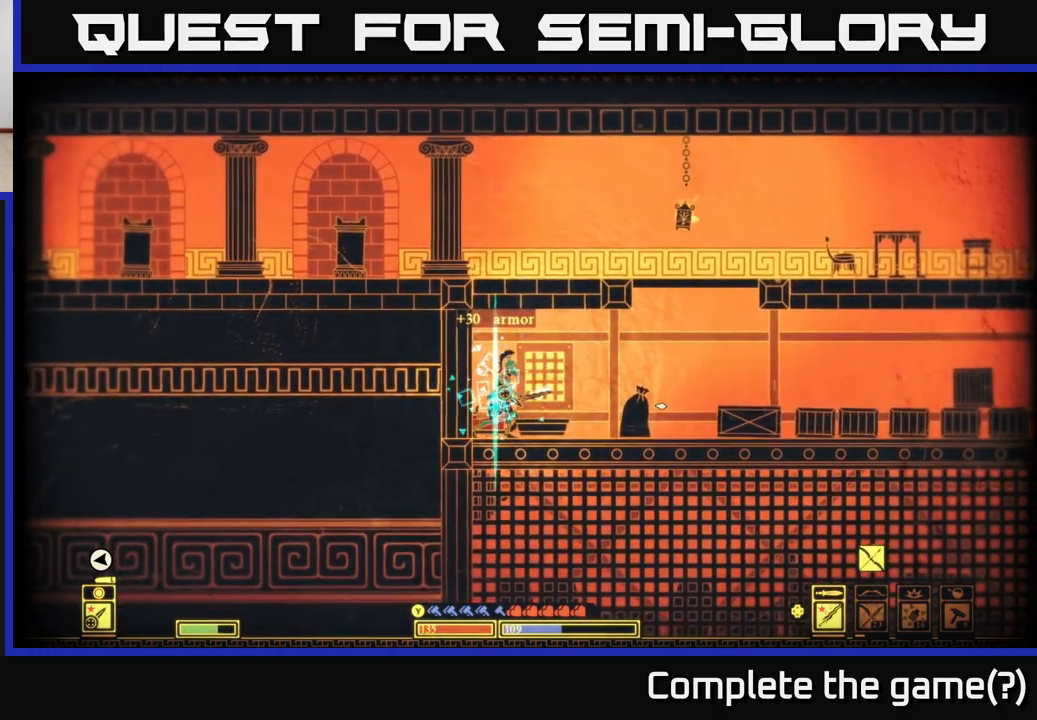
{"buttons": [], "left_stick": "center", "right_stick": "right", "events": [[83, "X", "up"], [183, "X", "down"], [267, "X", "up"], [267, "left_stick", "right"], [450, "right_stick", "right"], [483, "left_stick", "center"]]}
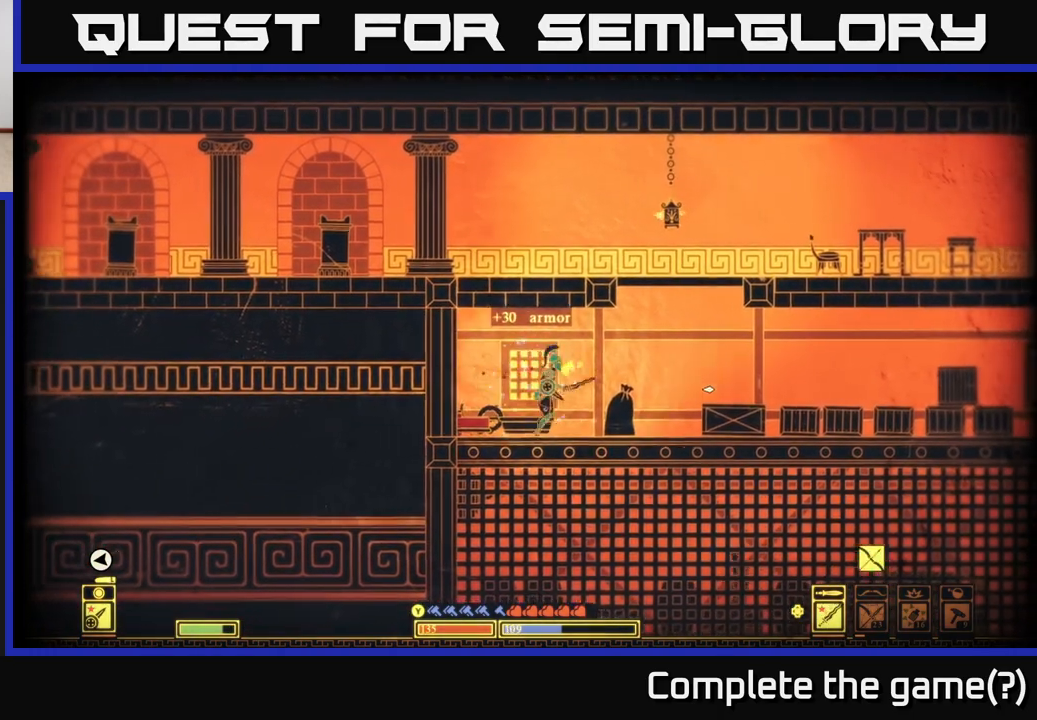
{"buttons": [], "left_stick": "center", "right_stick": "right", "events": [[267, "left_stick", "left"], [383, "left_stick", "center"]]}
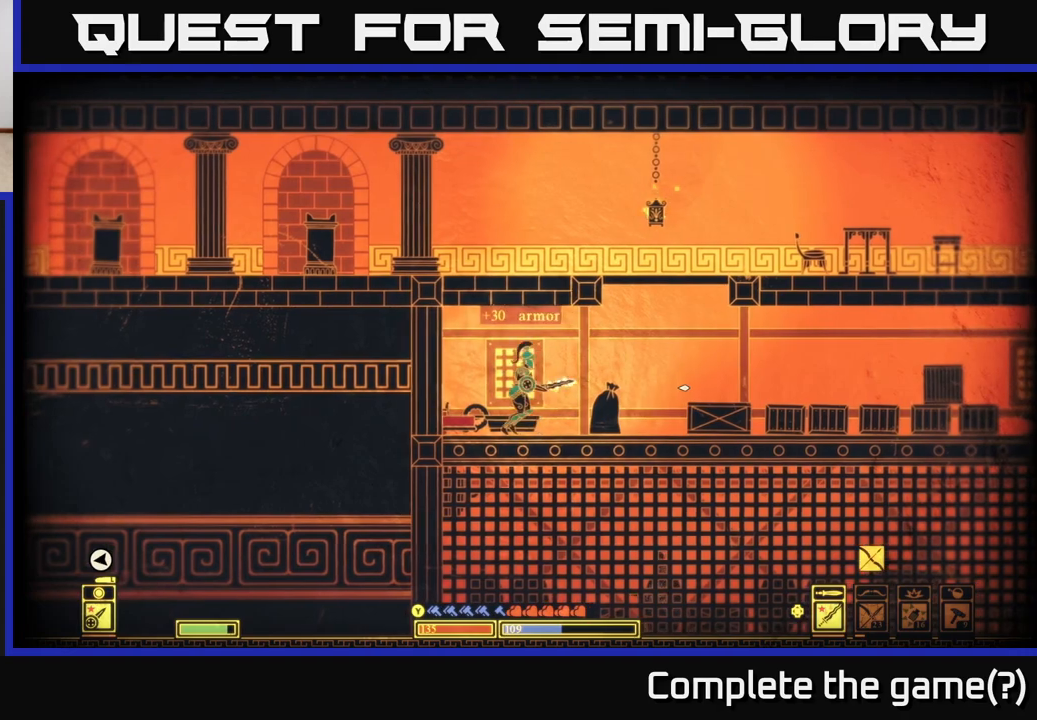
{"buttons": [], "left_stick": "center", "right_stick": "center", "events": [[117, "right_stick", "center"]]}
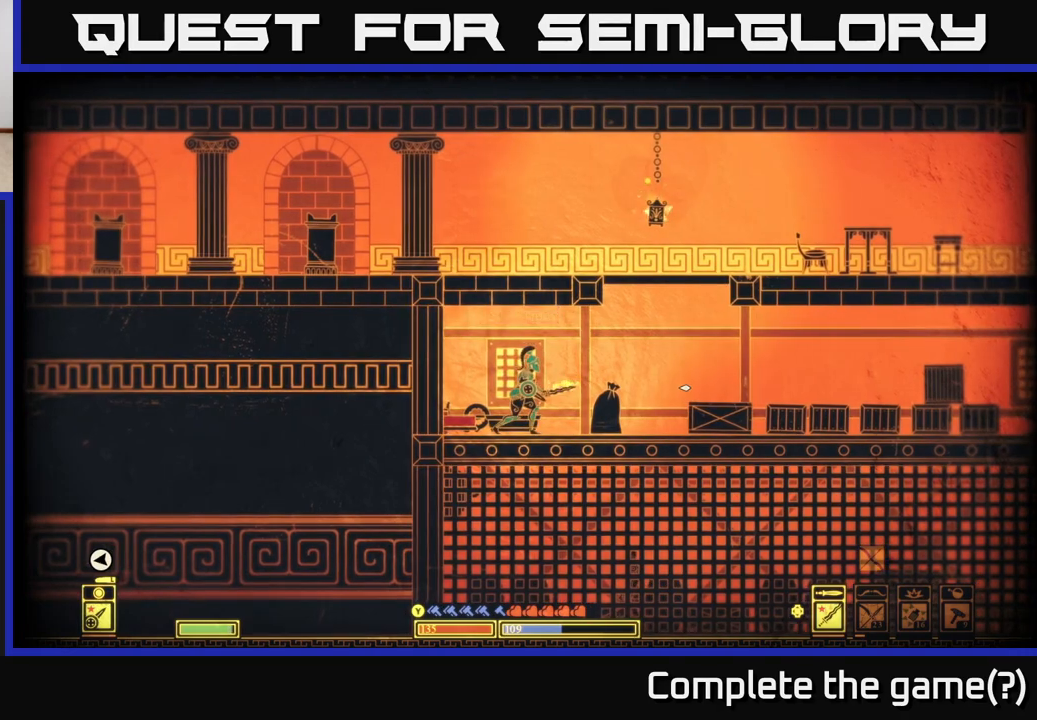
{"buttons": [], "left_stick": "center", "right_stick": "center", "events": []}
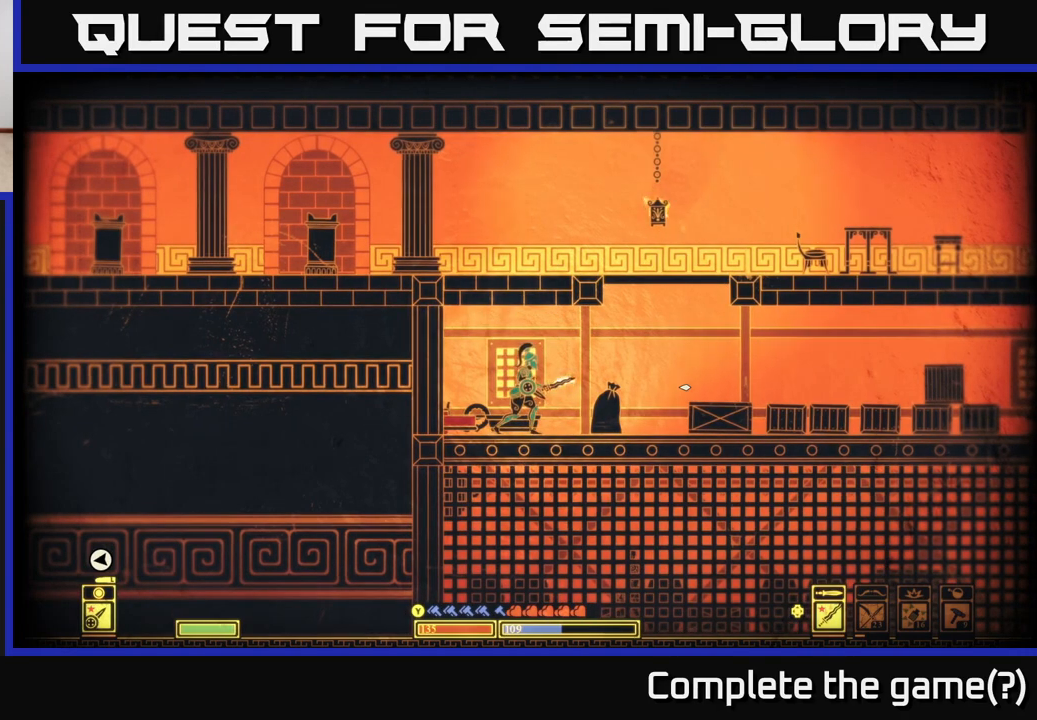
{"buttons": [], "left_stick": "center", "right_stick": "center", "events": [[67, "DPAD_UP", "down"], [167, "DPAD_UP", "up"], [333, "DPAD_UP", "down"], [450, "DPAD_UP", "up"]]}
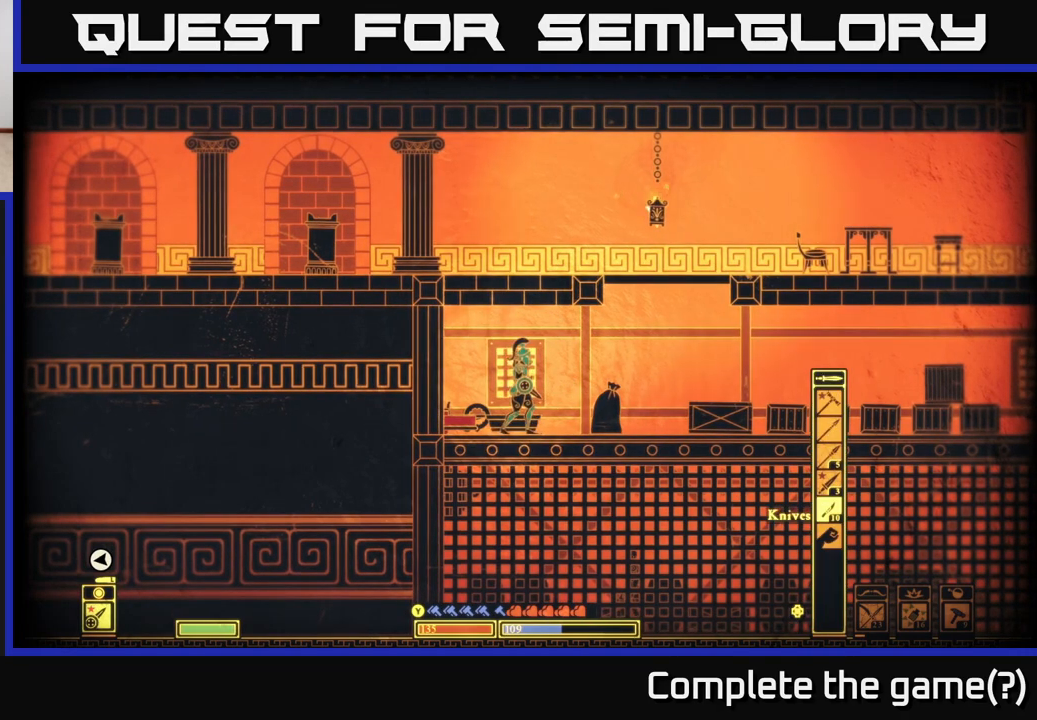
{"buttons": [], "left_stick": "center", "right_stick": "center", "events": [[33, "DPAD_UP", "down"], [150, "DPAD_UP", "up"]]}
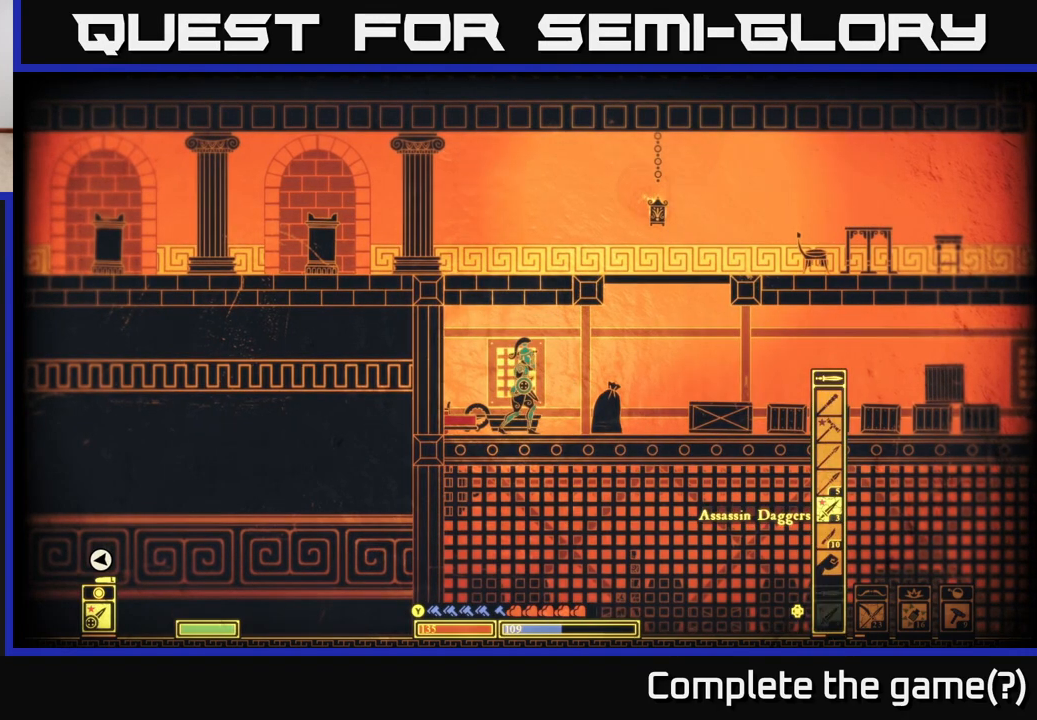
{"buttons": [], "left_stick": "right", "right_stick": "down-right", "events": [[67, "DPAD_DOWN", "down"], [150, "DPAD_DOWN", "up"], [350, "left_stick", "right"], [417, "right_stick", "right"], [467, "right_stick", "down-right"]]}
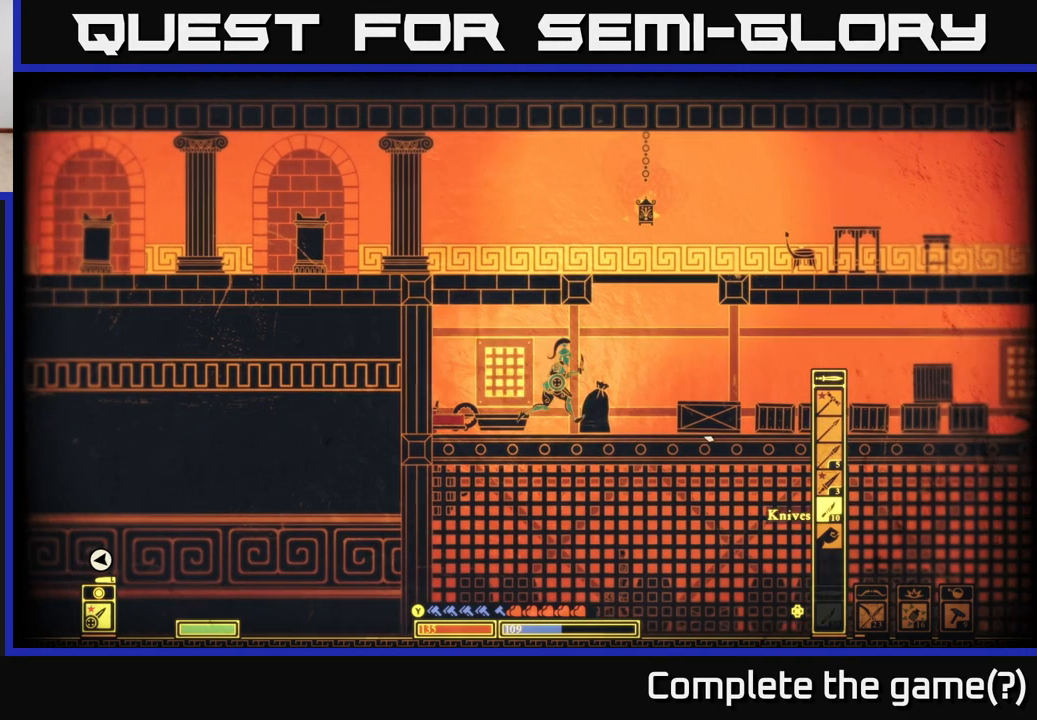
{"buttons": [], "left_stick": "right", "right_stick": "down-right", "events": [[50, "left_stick", "center"], [67, "R2", "down"], [167, "R2", "up"], [250, "left_stick", "left"], [383, "left_stick", "center"], [500, "left_stick", "right"]]}
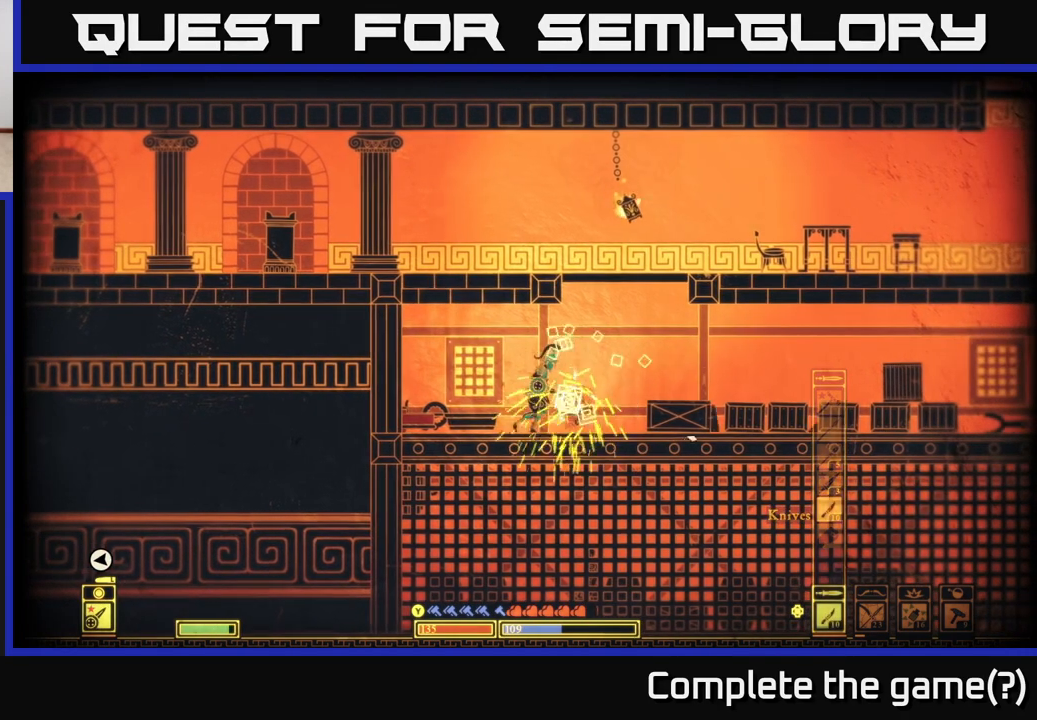
{"buttons": [], "left_stick": "center", "right_stick": "down-right", "events": [[283, "R2", "down"], [383, "R2", "up"], [500, "left_stick", "center"]]}
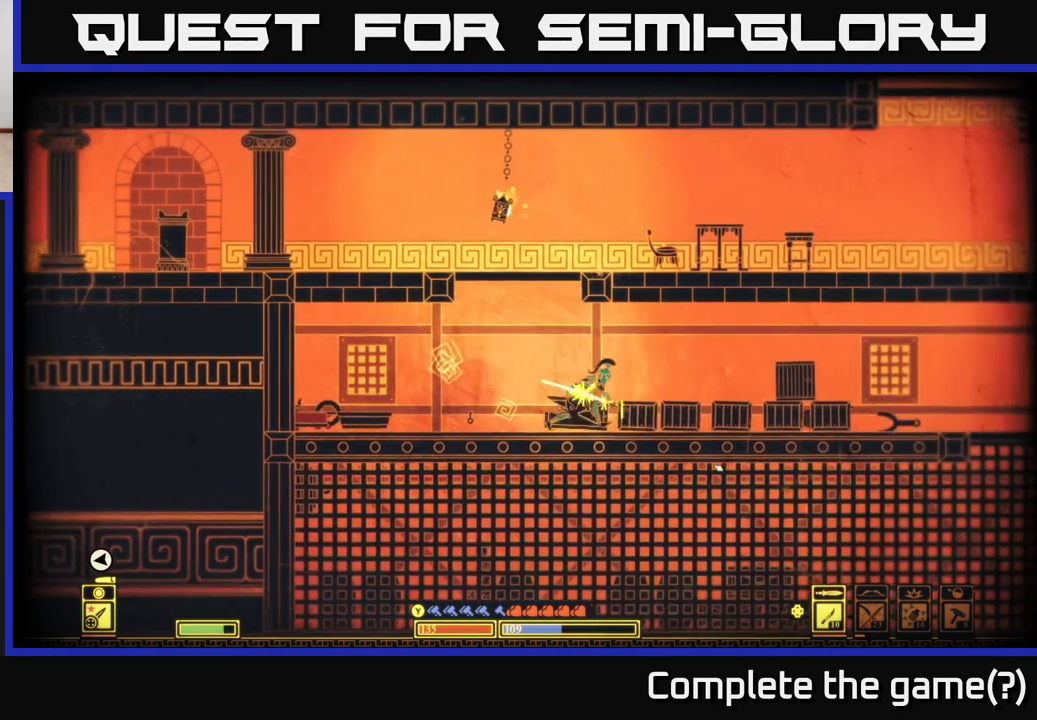
{"buttons": [], "left_stick": "right", "right_stick": "down-right", "events": [[250, "left_stick", "right"], [300, "R2", "down"], [417, "R2", "up"], [450, "left_stick", "center"], [500, "left_stick", "right"]]}
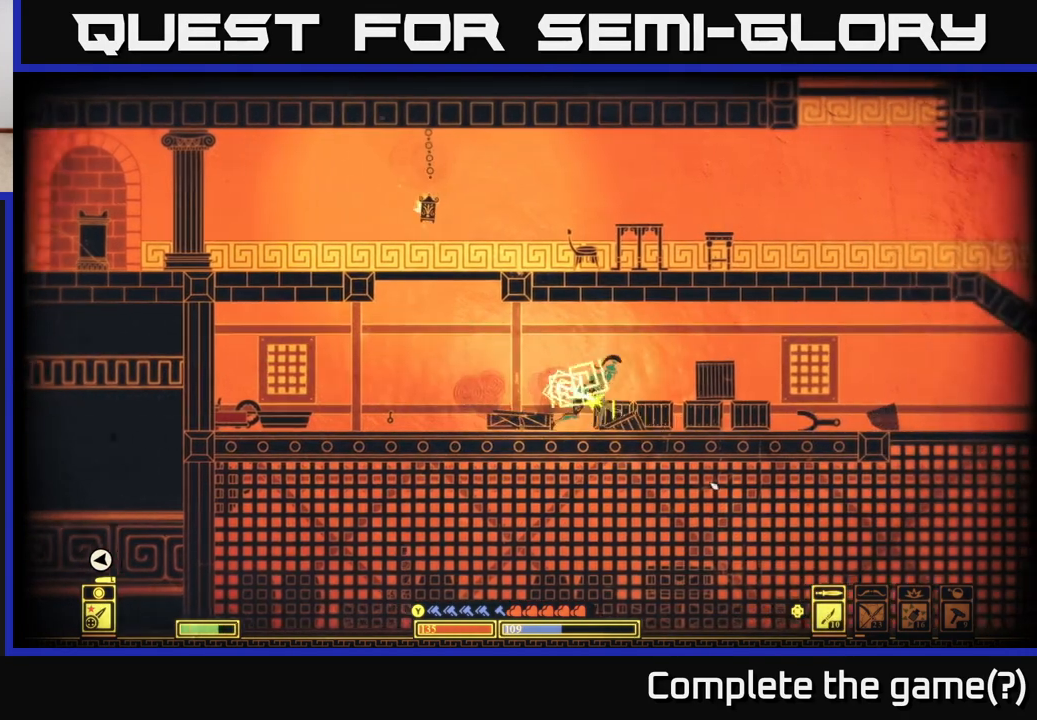
{"buttons": [], "left_stick": "center", "right_stick": "down-right", "events": [[267, "R2", "down"], [383, "R2", "up"], [400, "left_stick", "center"]]}
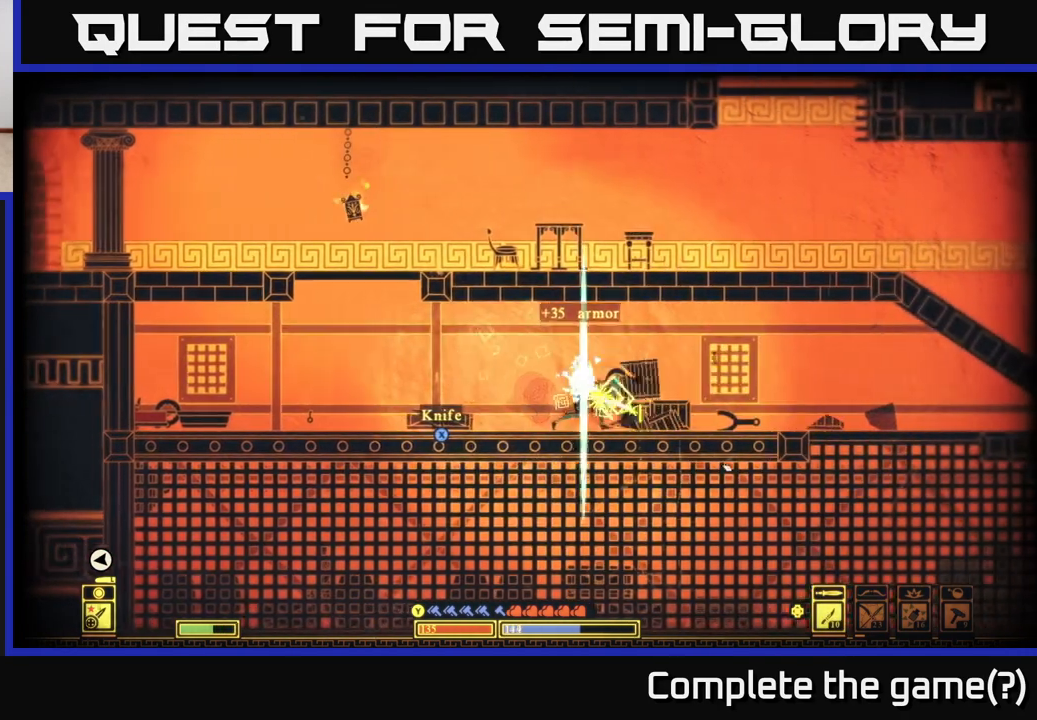
{"buttons": [], "left_stick": "right", "right_stick": "down-right", "events": [[17, "left_stick", "right"], [250, "left_stick", "center"], [267, "R2", "down"], [383, "R2", "up"], [433, "left_stick", "right"]]}
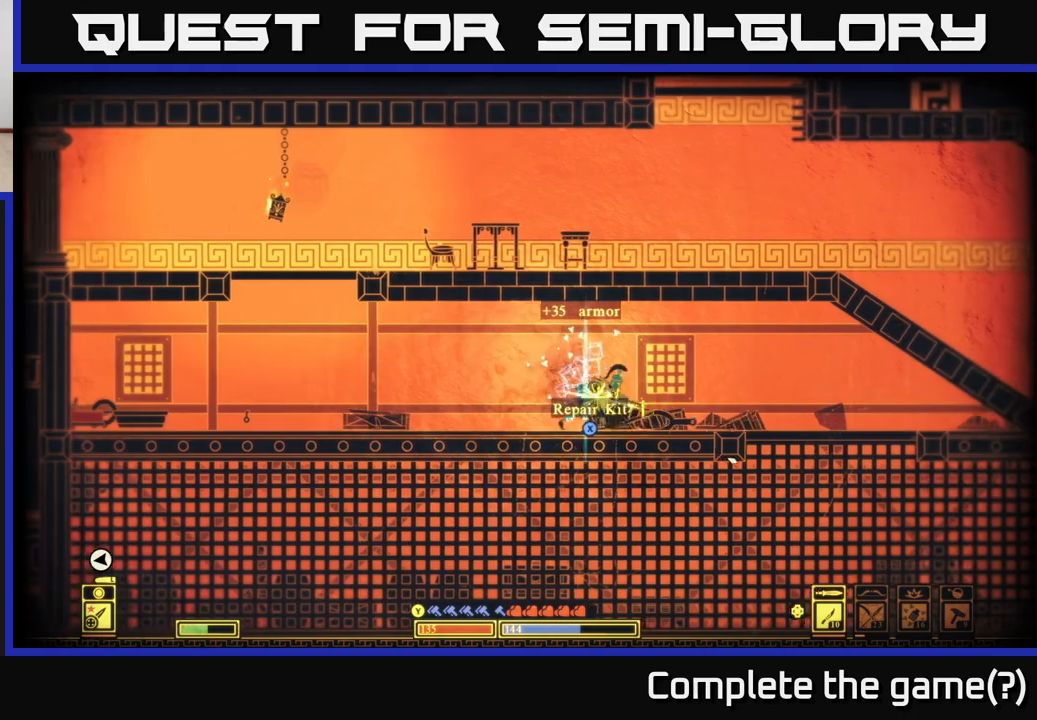
{"buttons": ["X"], "left_stick": "left", "right_stick": "center", "events": [[83, "right_stick", "center"], [167, "left_stick", "center"], [217, "left_stick", "left"], [350, "X", "down"], [433, "X", "up"], [500, "X", "down"]]}
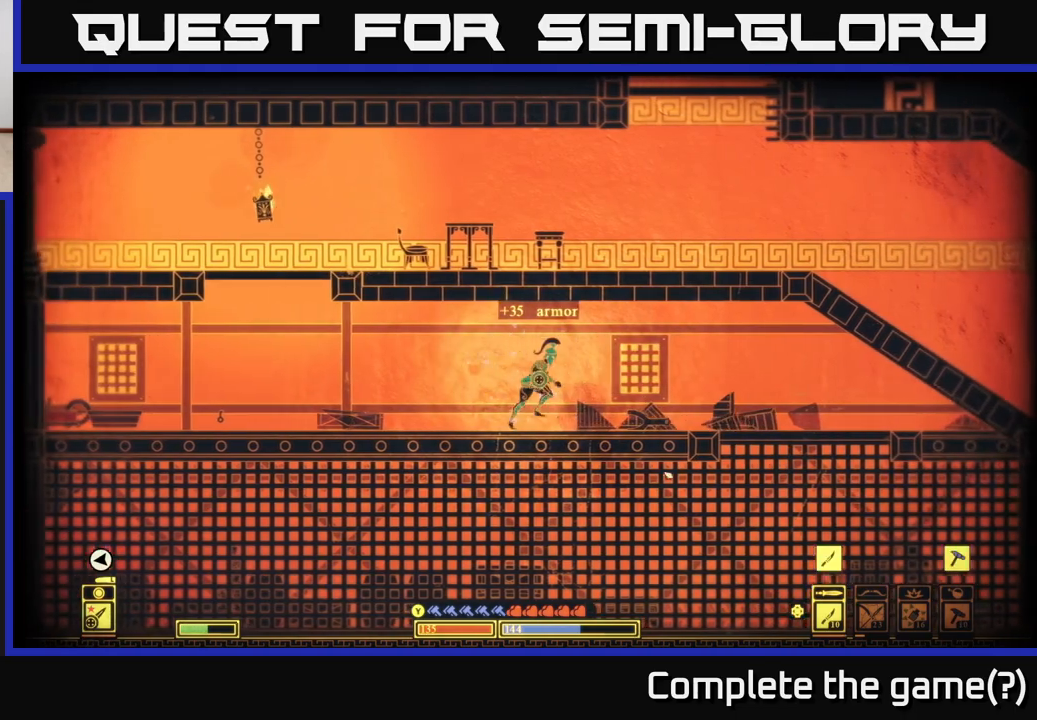
{"buttons": ["X"], "left_stick": "left", "right_stick": "center", "events": [[150, "X", "up"], [467, "X", "down"]]}
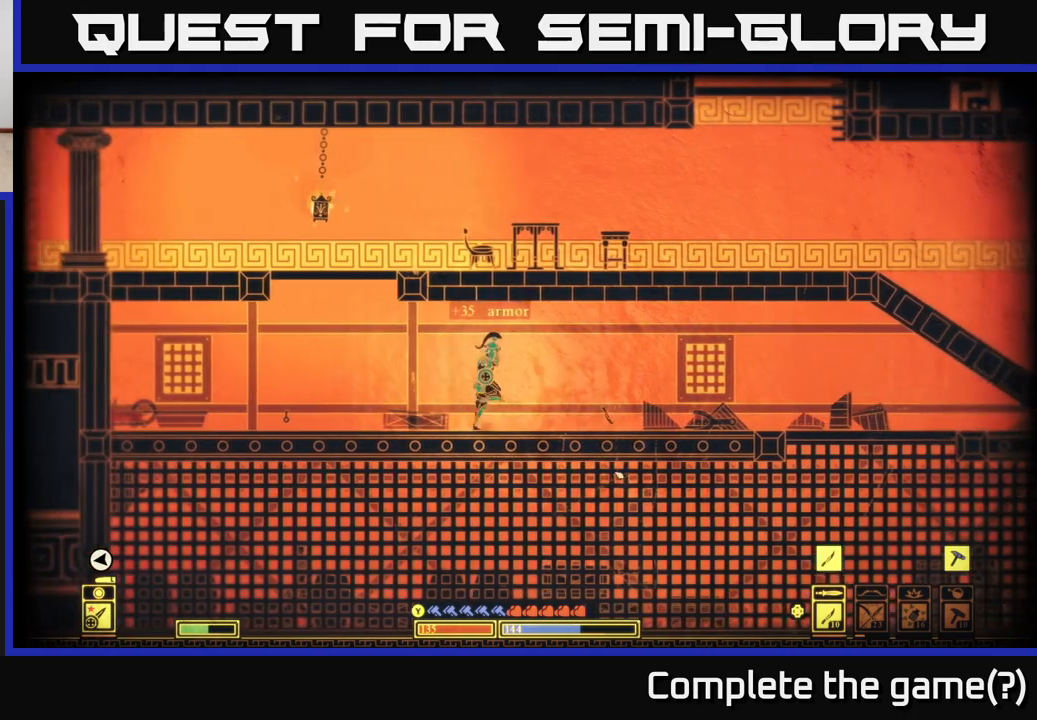
{"buttons": [], "left_stick": "right", "right_stick": "center", "events": [[33, "X", "up"], [133, "X", "down"], [167, "left_stick", "center"], [217, "X", "up"], [300, "X", "down"], [317, "left_stick", "right"], [417, "X", "up"]]}
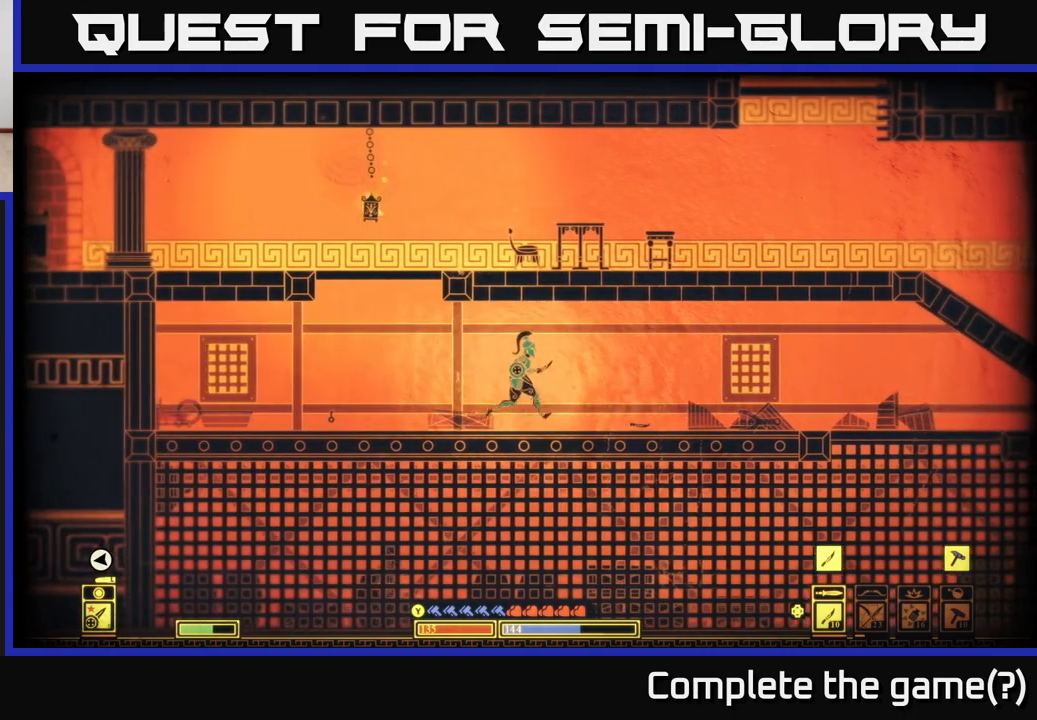
{"buttons": ["X"], "left_stick": "center", "right_stick": "center", "events": [[250, "X", "down"], [333, "X", "up"], [433, "X", "down"], [467, "left_stick", "center"]]}